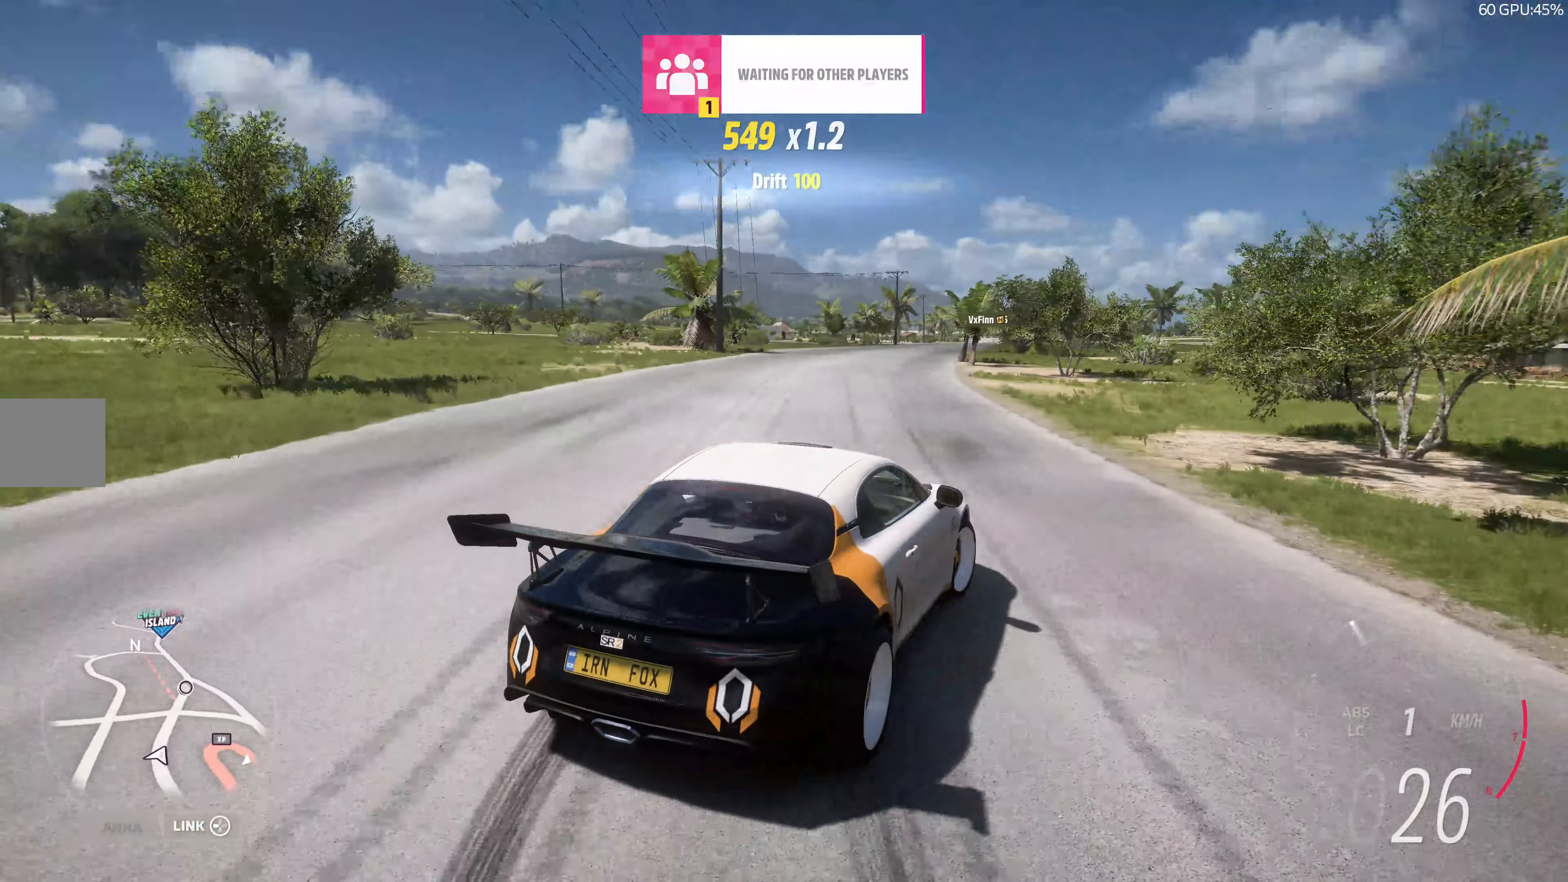
Gameplay with a controller (PlayStation layout); each line is a JSON object with the inputs held at the frame after it. "events" lists button and stick changes between this image and that frame as [ms after this image, input, new state], when the widget could be followed in between.
{"buttons": [], "left_stick": "center", "right_stick": "center", "events": [[400, "left_stick", "center"]]}
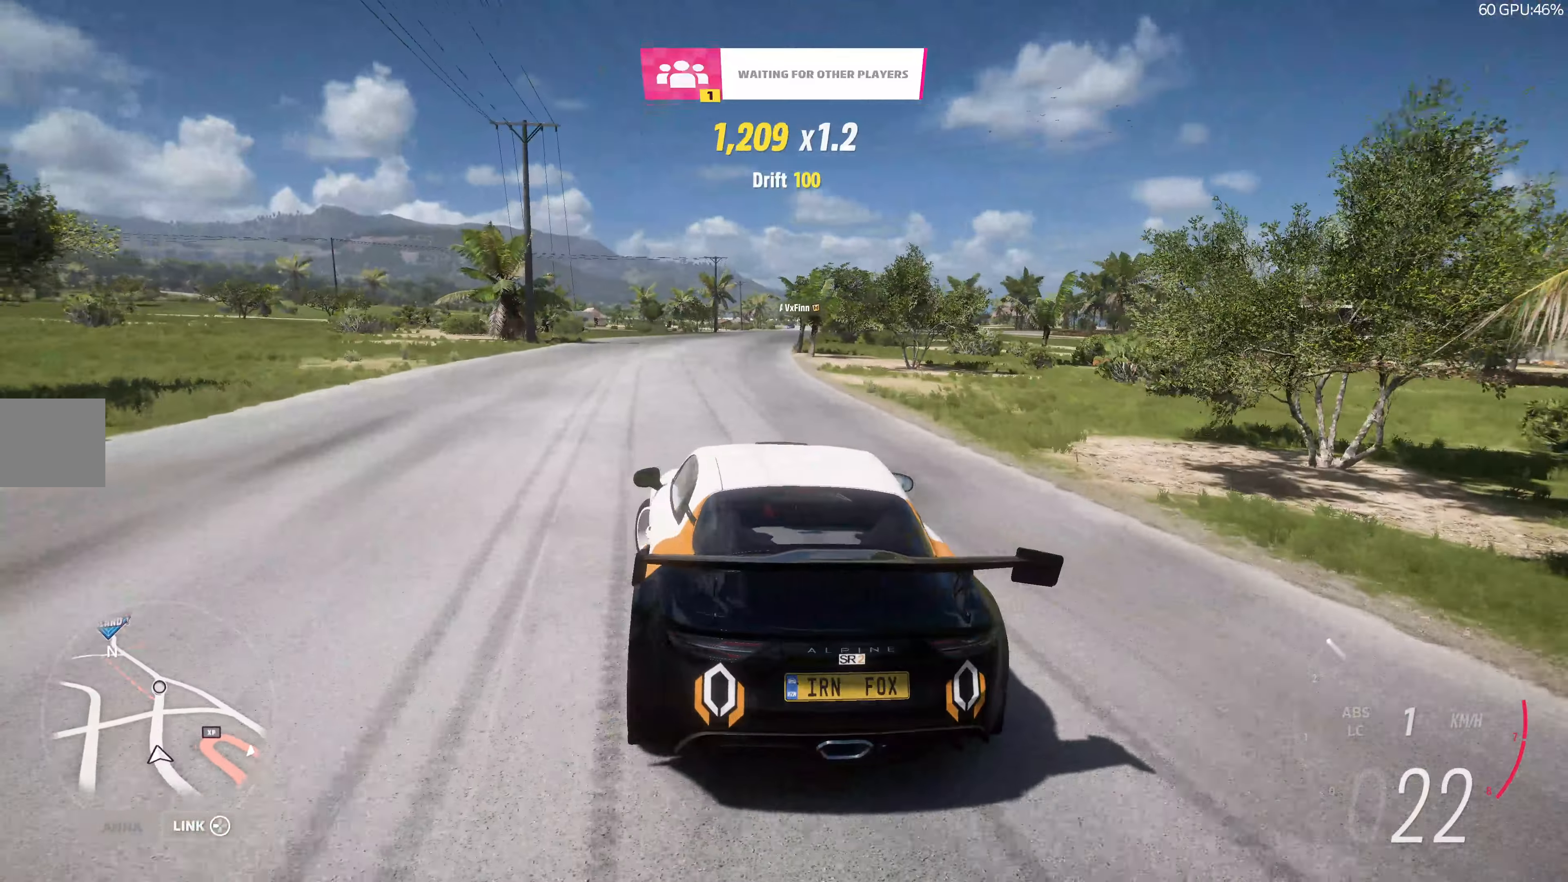
{"buttons": [], "left_stick": "center", "right_stick": "center", "events": []}
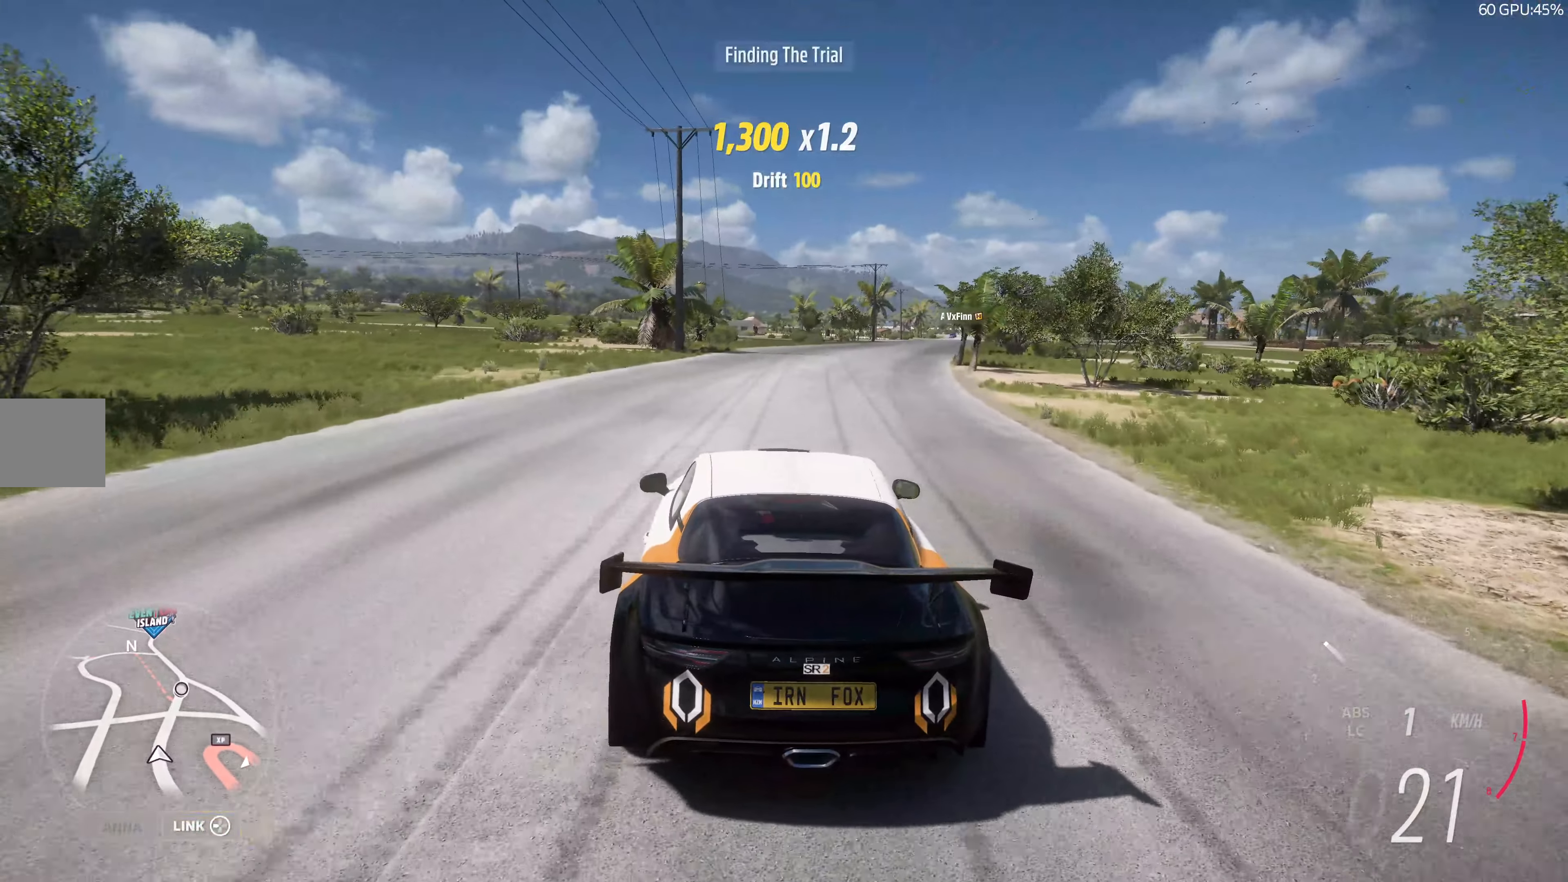
{"buttons": [], "left_stick": "center", "right_stick": "center", "events": []}
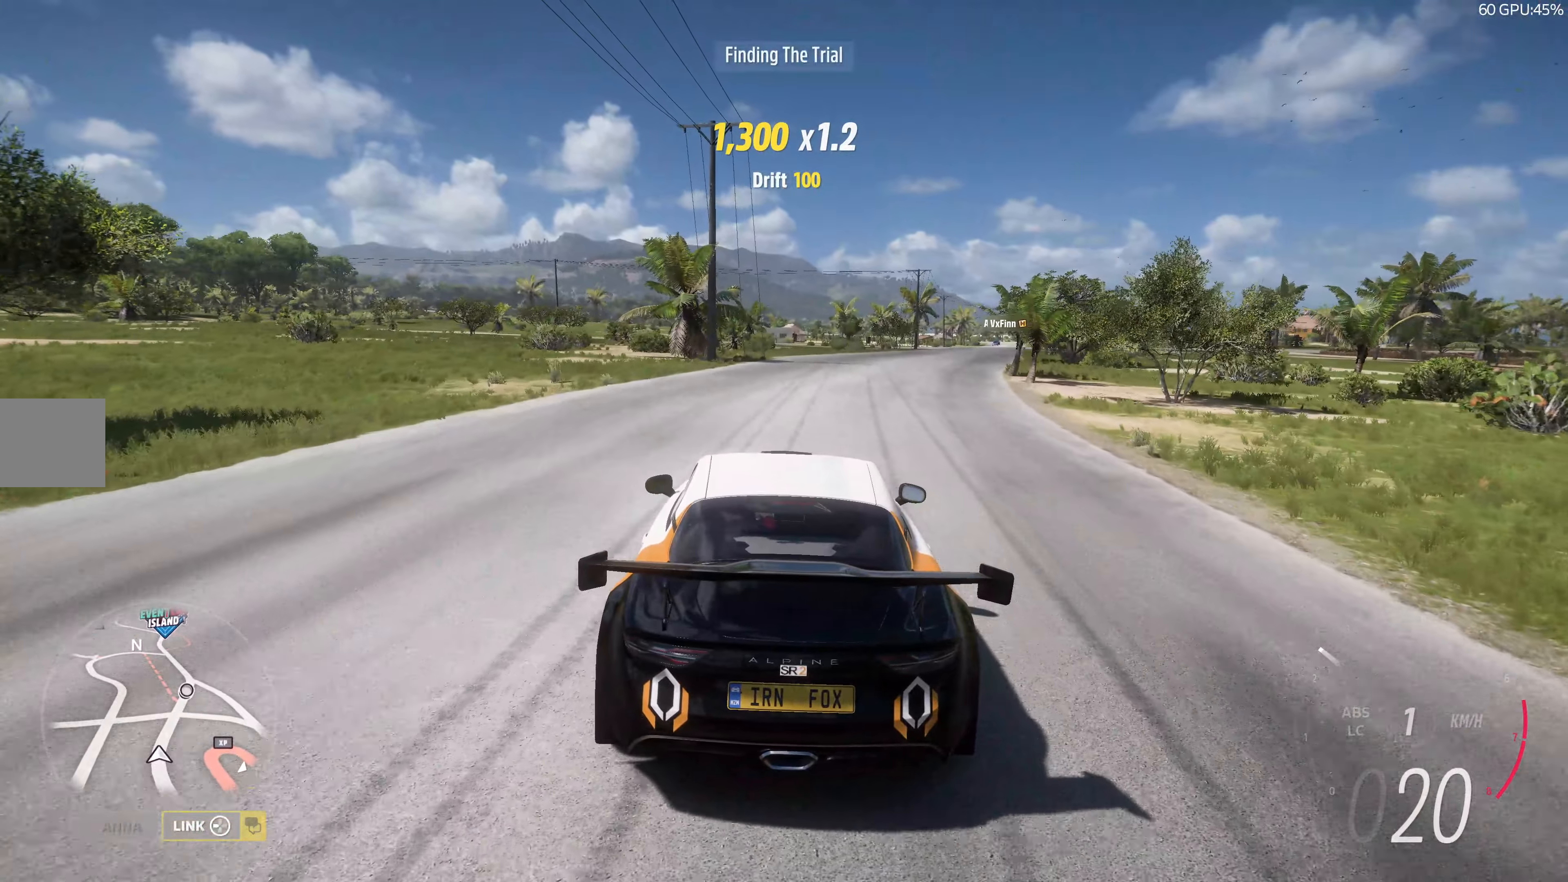
{"buttons": ["R2"], "left_stick": "up-right", "right_stick": "center", "events": [[100, "R2", "down"], [183, "left_stick", "up-right"]]}
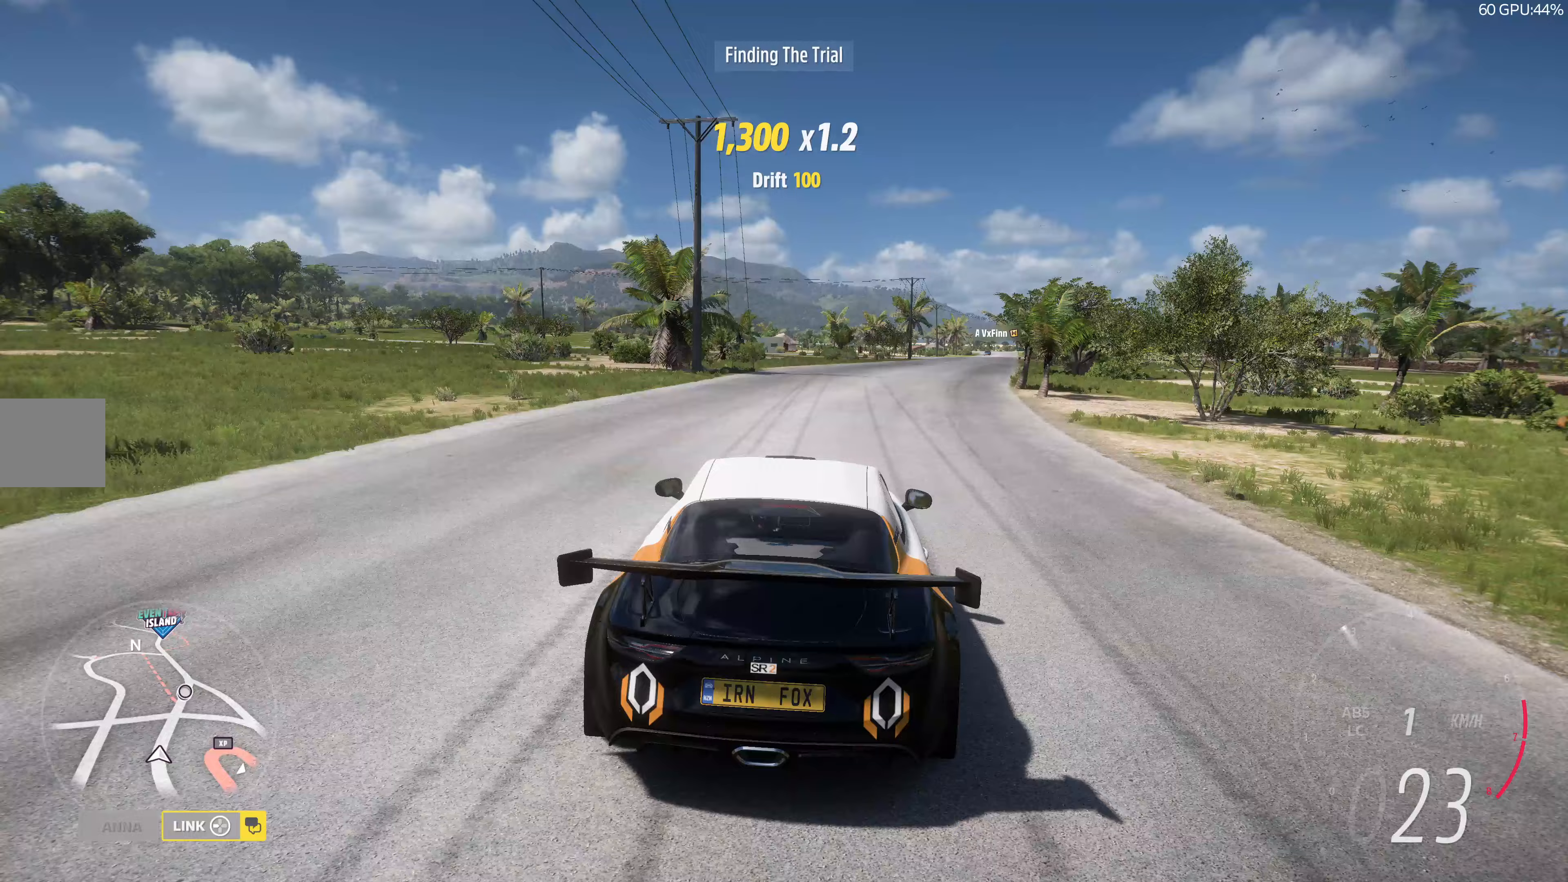
{"buttons": ["R2"], "left_stick": "left", "right_stick": "center", "events": [[67, "left_stick", "right"], [233, "left_stick", "center"], [350, "left_stick", "up-left"], [417, "left_stick", "left"]]}
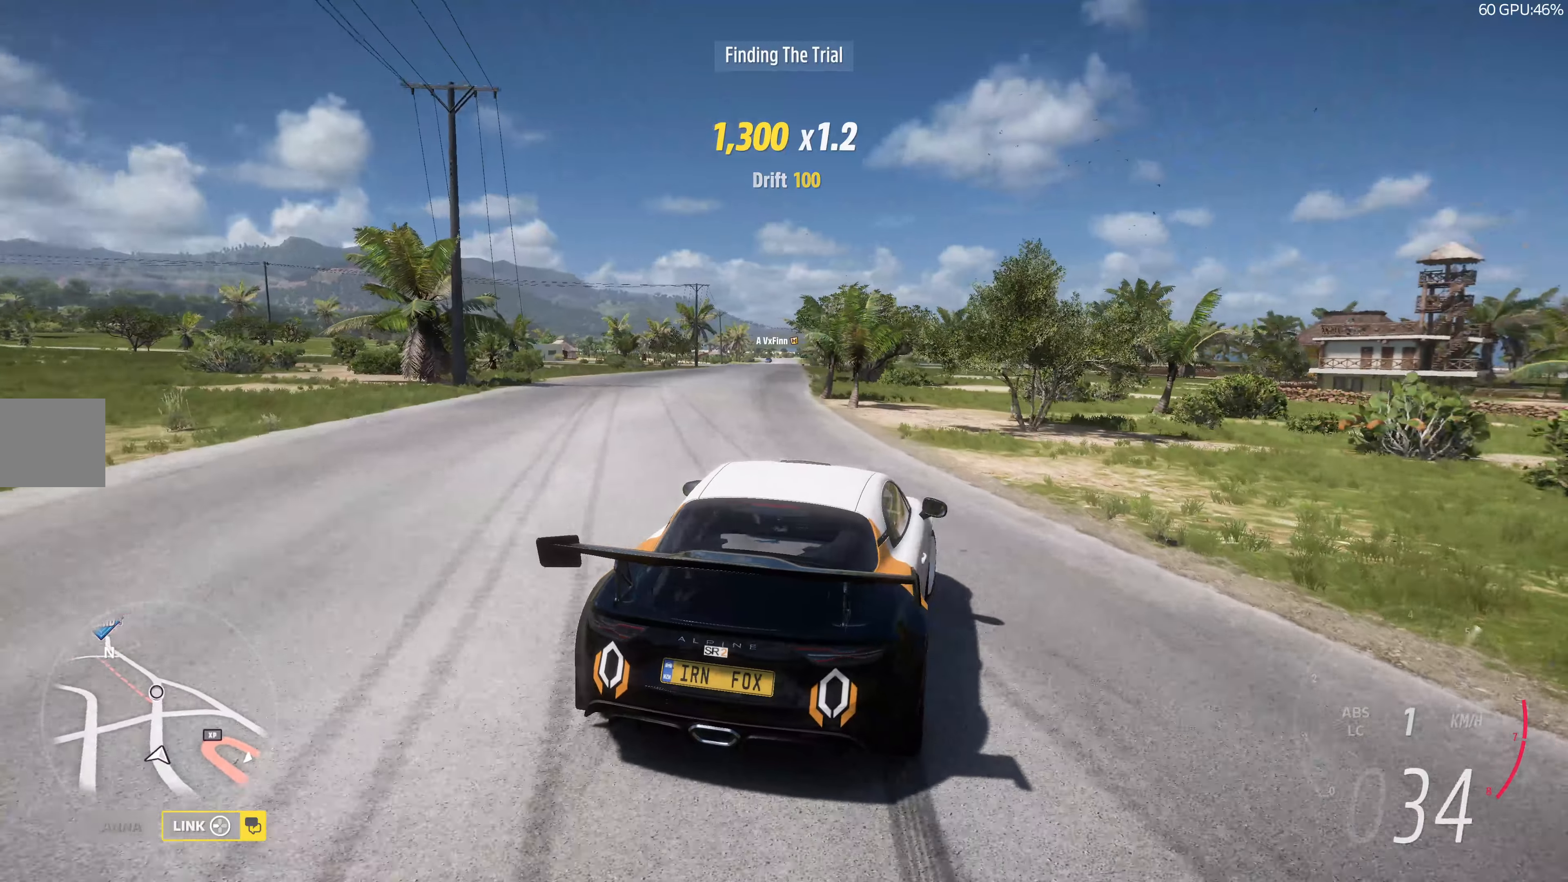
{"buttons": ["R2"], "left_stick": "left", "right_stick": "center", "events": []}
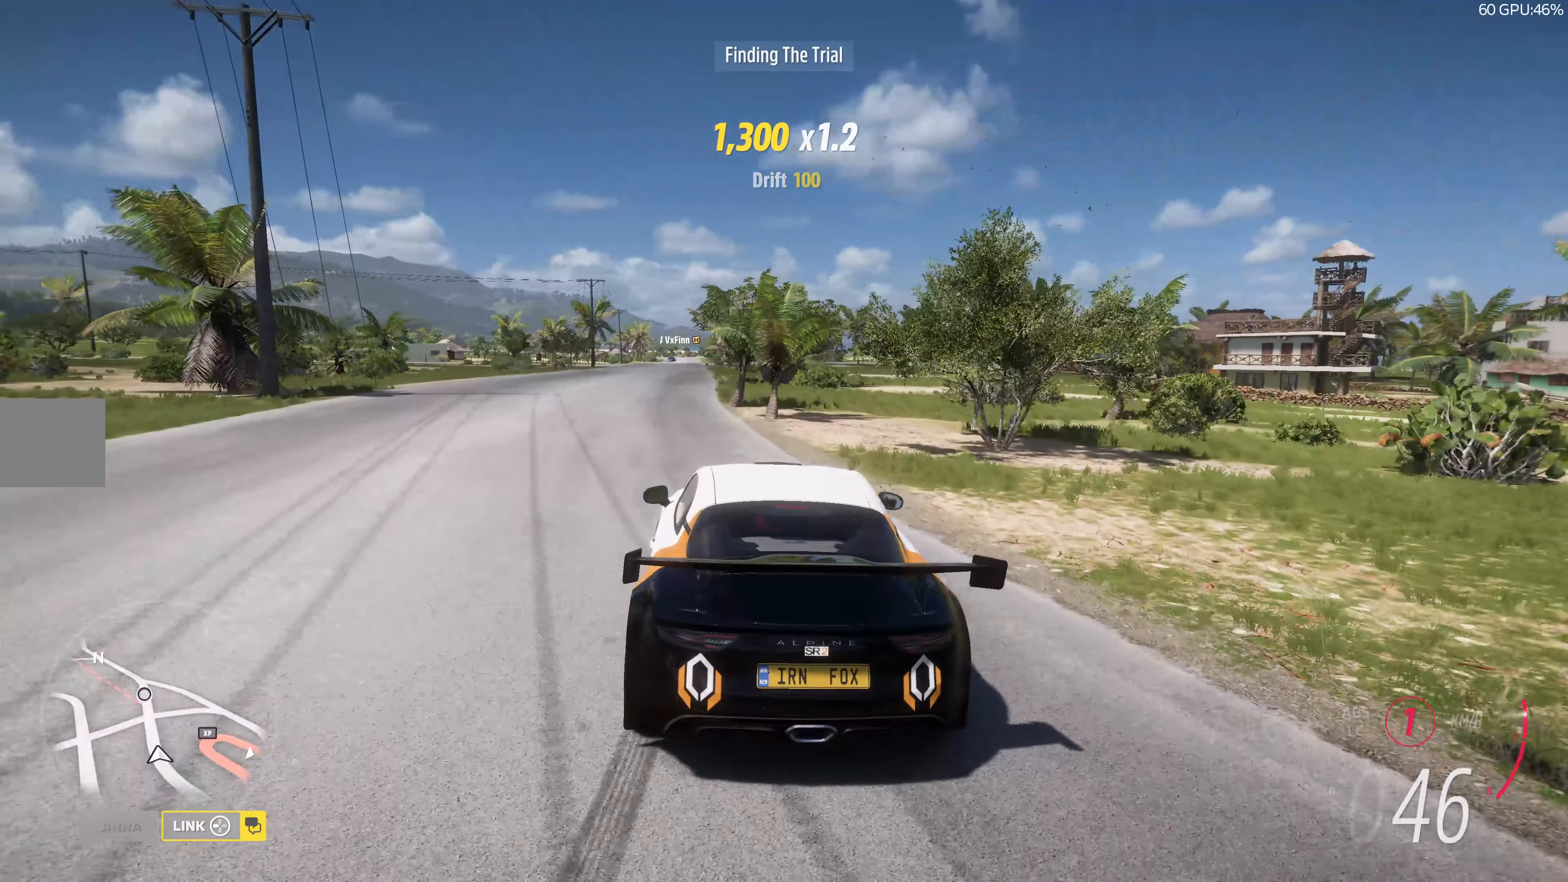
{"buttons": ["R2"], "left_stick": "right", "right_stick": "center", "events": [[200, "left_stick", "center"], [417, "left_stick", "right"]]}
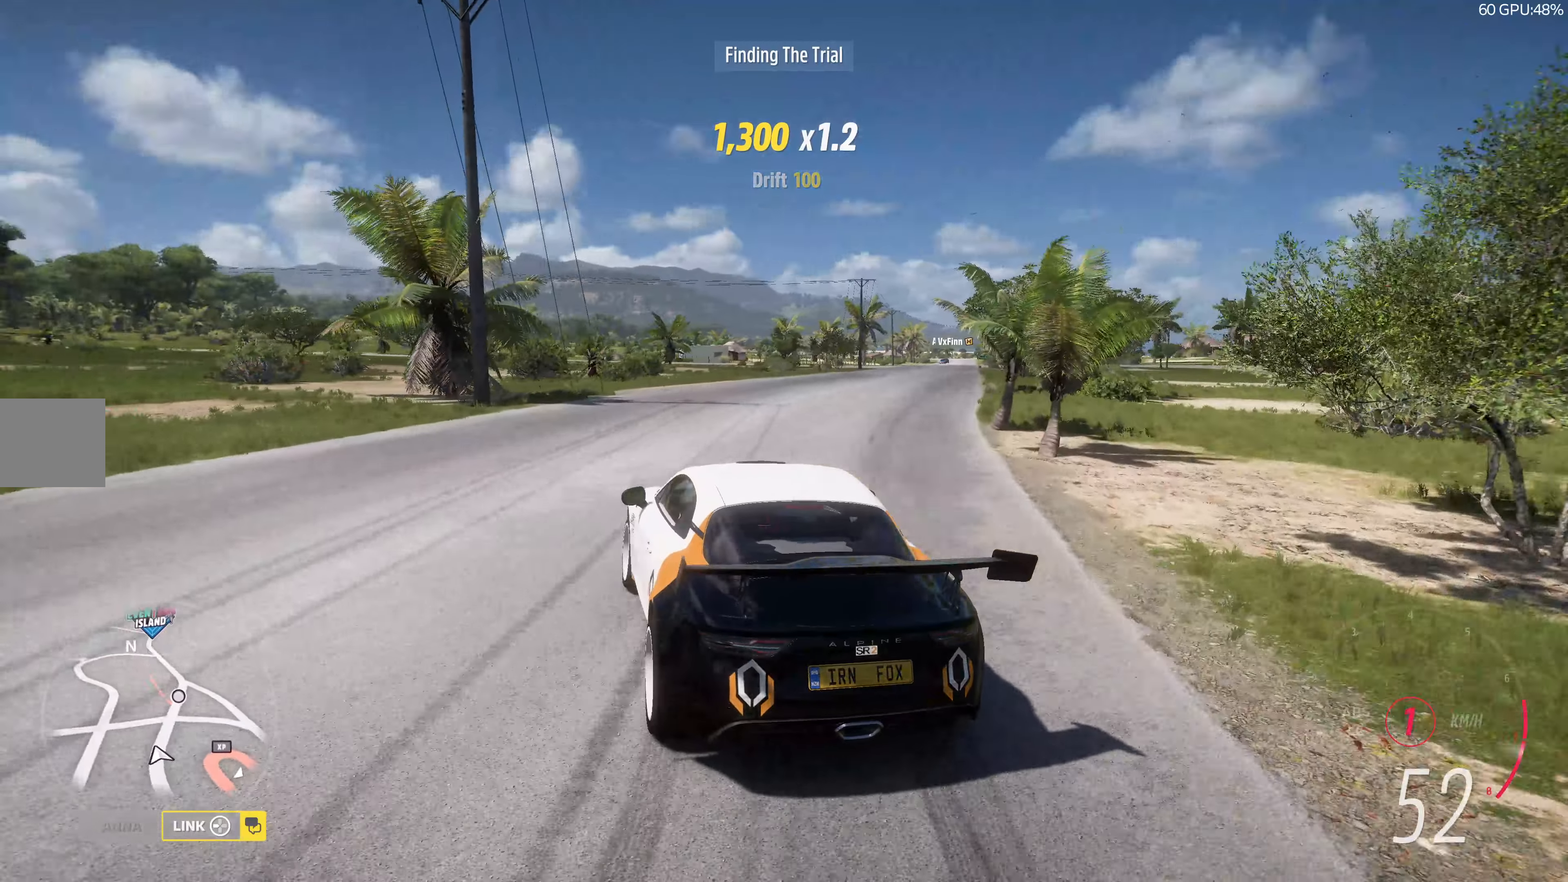
{"buttons": ["R2"], "left_stick": "right", "right_stick": "center", "events": []}
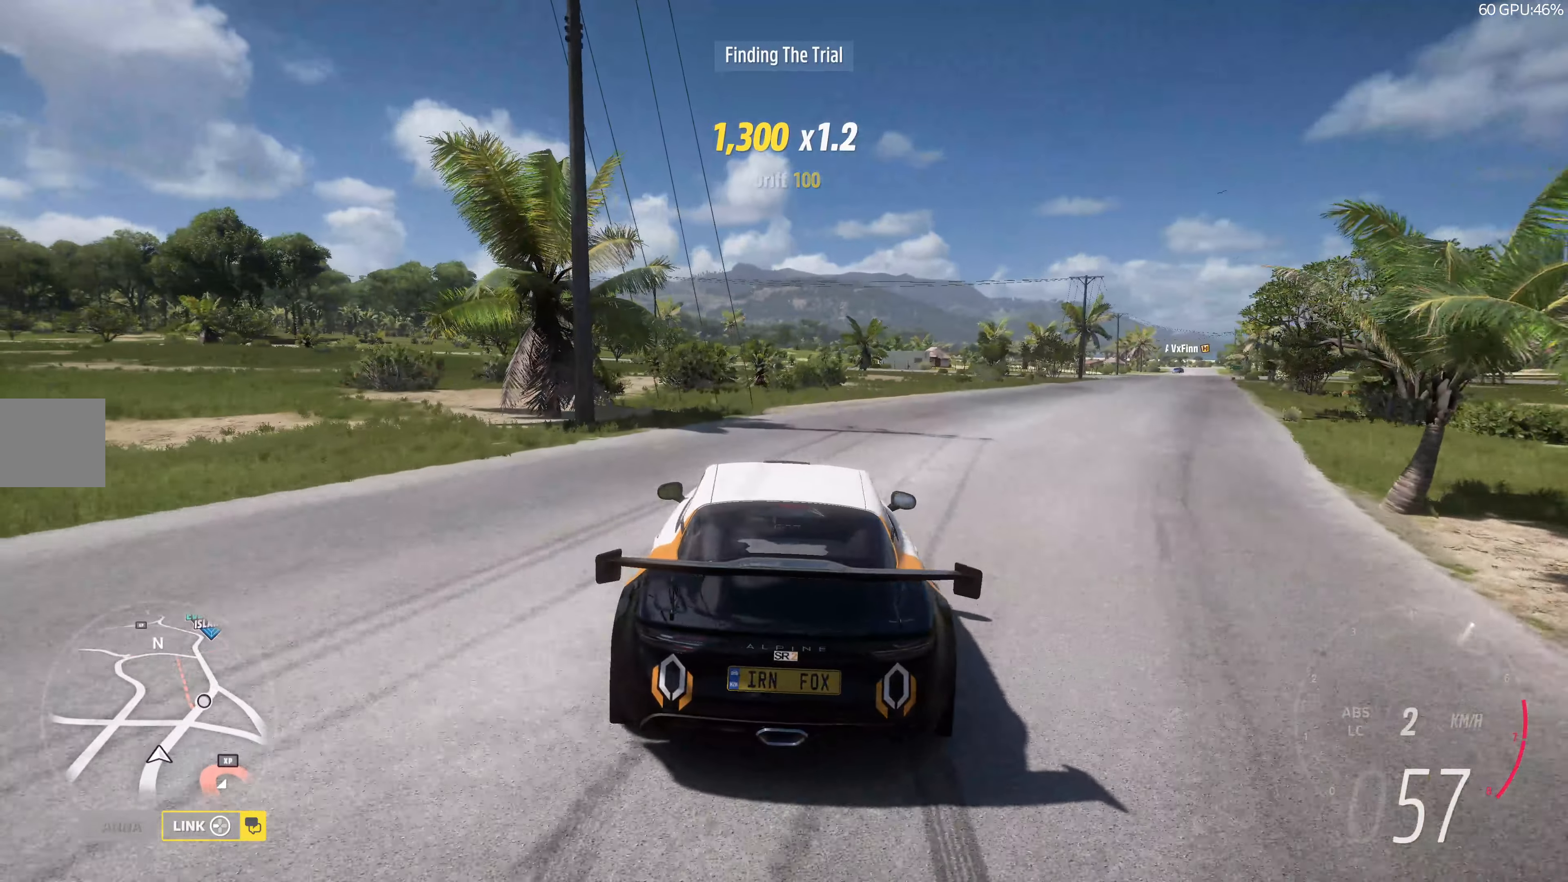
{"buttons": ["R2"], "left_stick": "up-left", "right_stick": "center", "events": [[450, "left_stick", "up-left"]]}
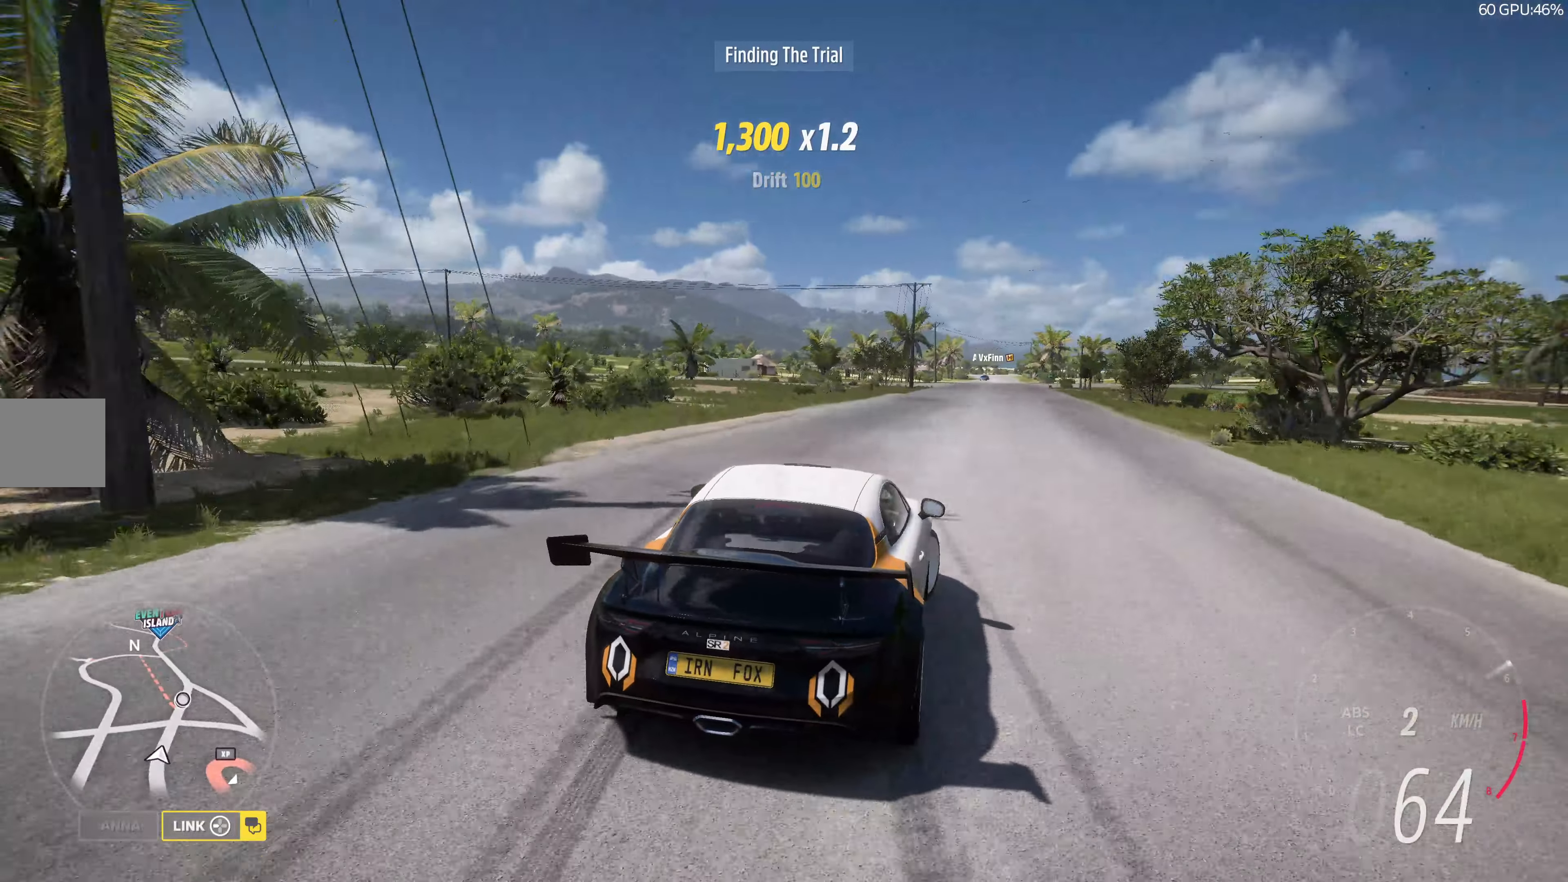
{"buttons": ["R2"], "left_stick": "left", "right_stick": "center", "events": [[50, "left_stick", "left"]]}
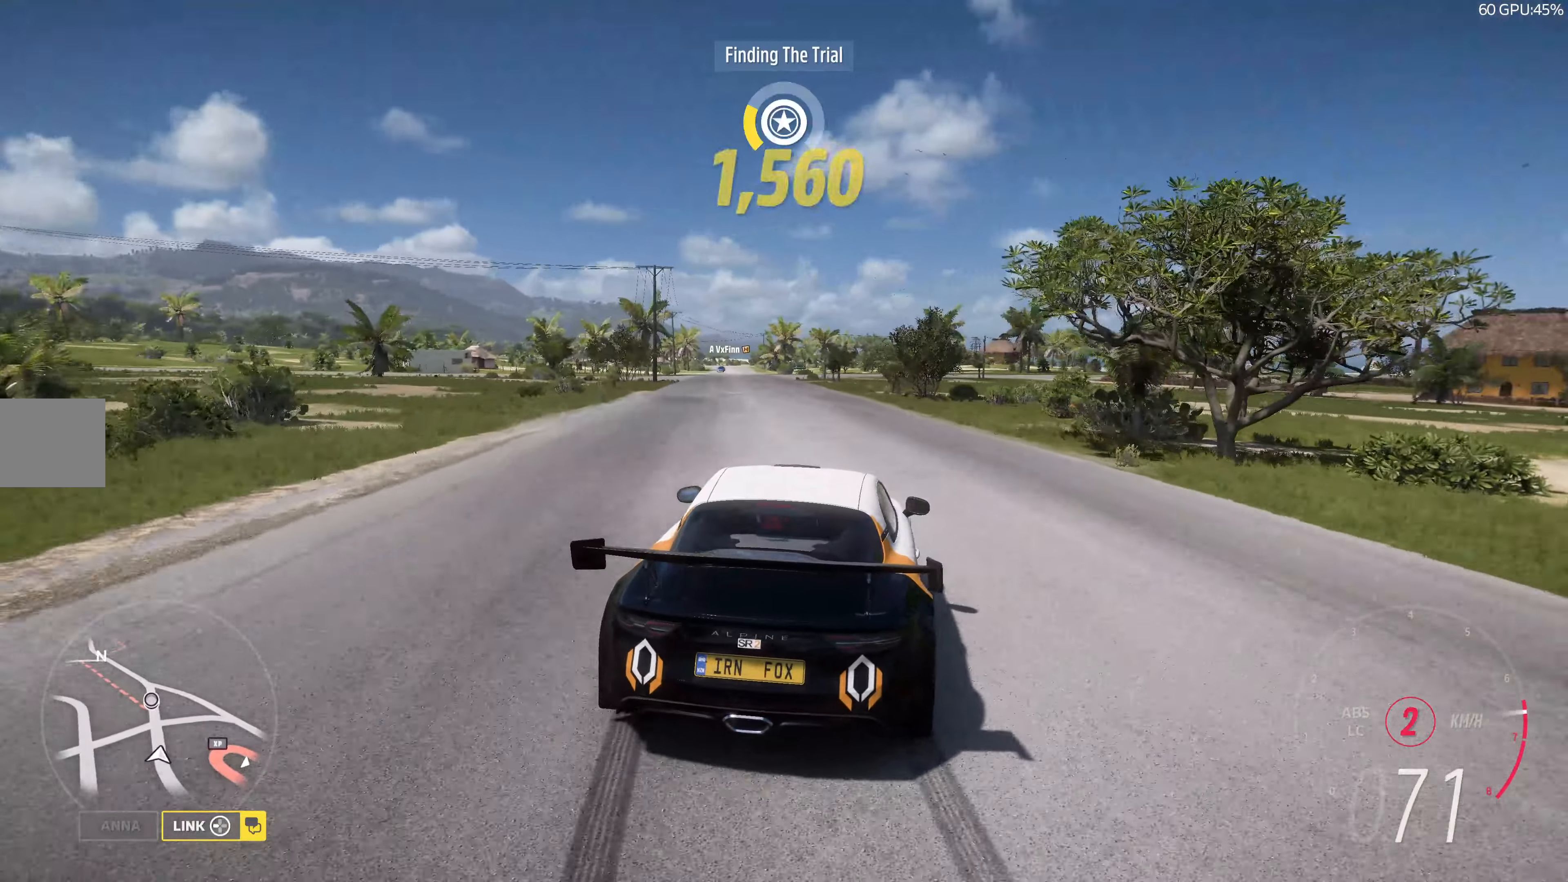
{"buttons": ["R2"], "left_stick": "right", "right_stick": "center", "events": [[200, "left_stick", "center"], [433, "left_stick", "right"]]}
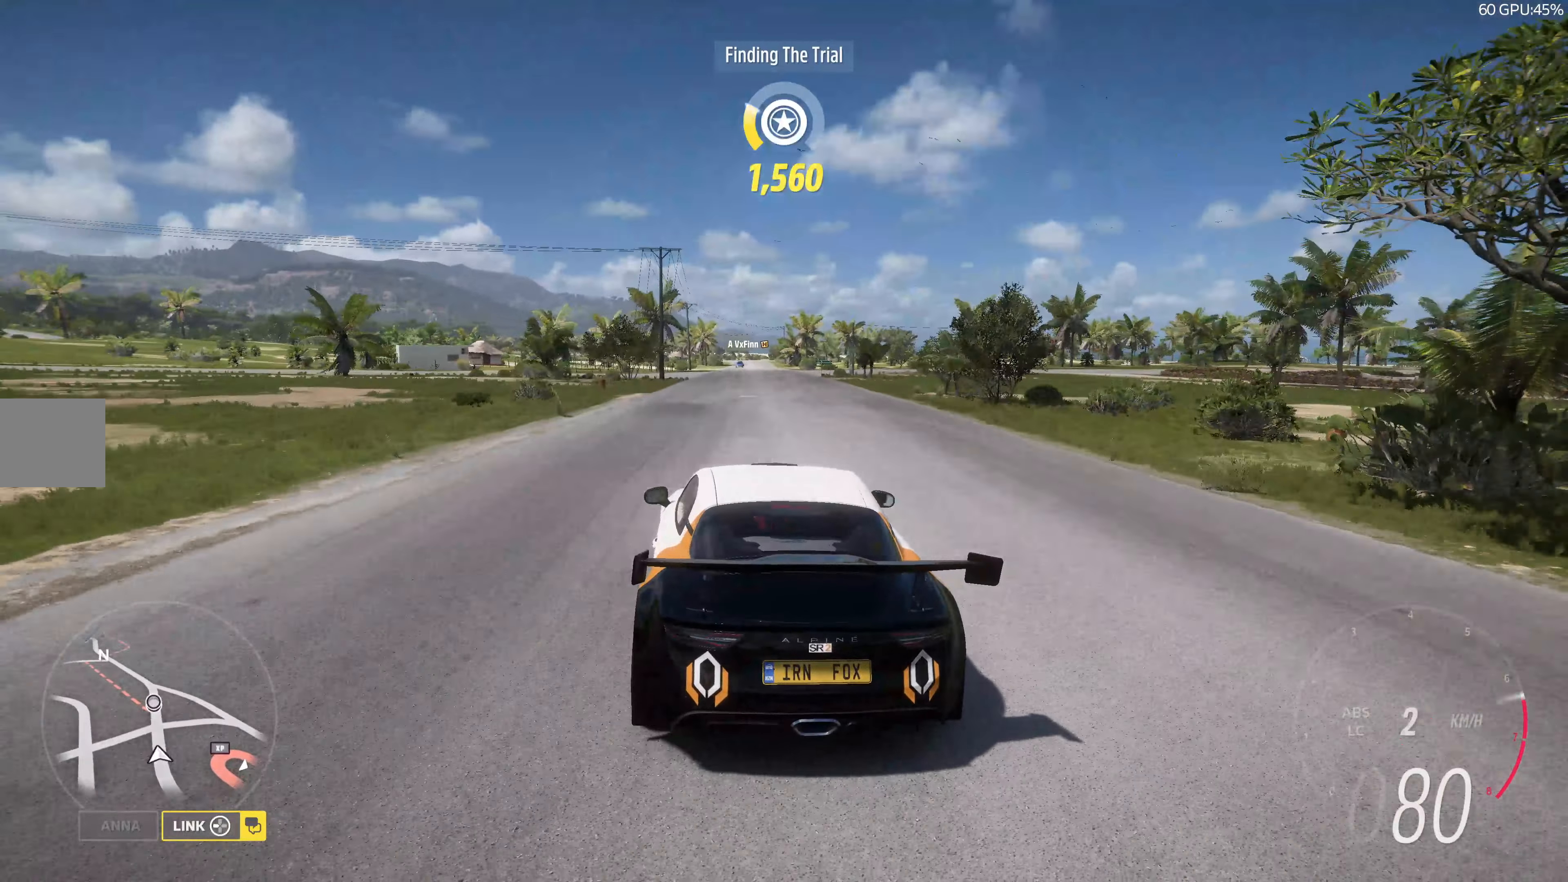
{"buttons": ["R2"], "left_stick": "up-left", "right_stick": "center", "events": [[433, "left_stick", "center"], [483, "left_stick", "up-left"]]}
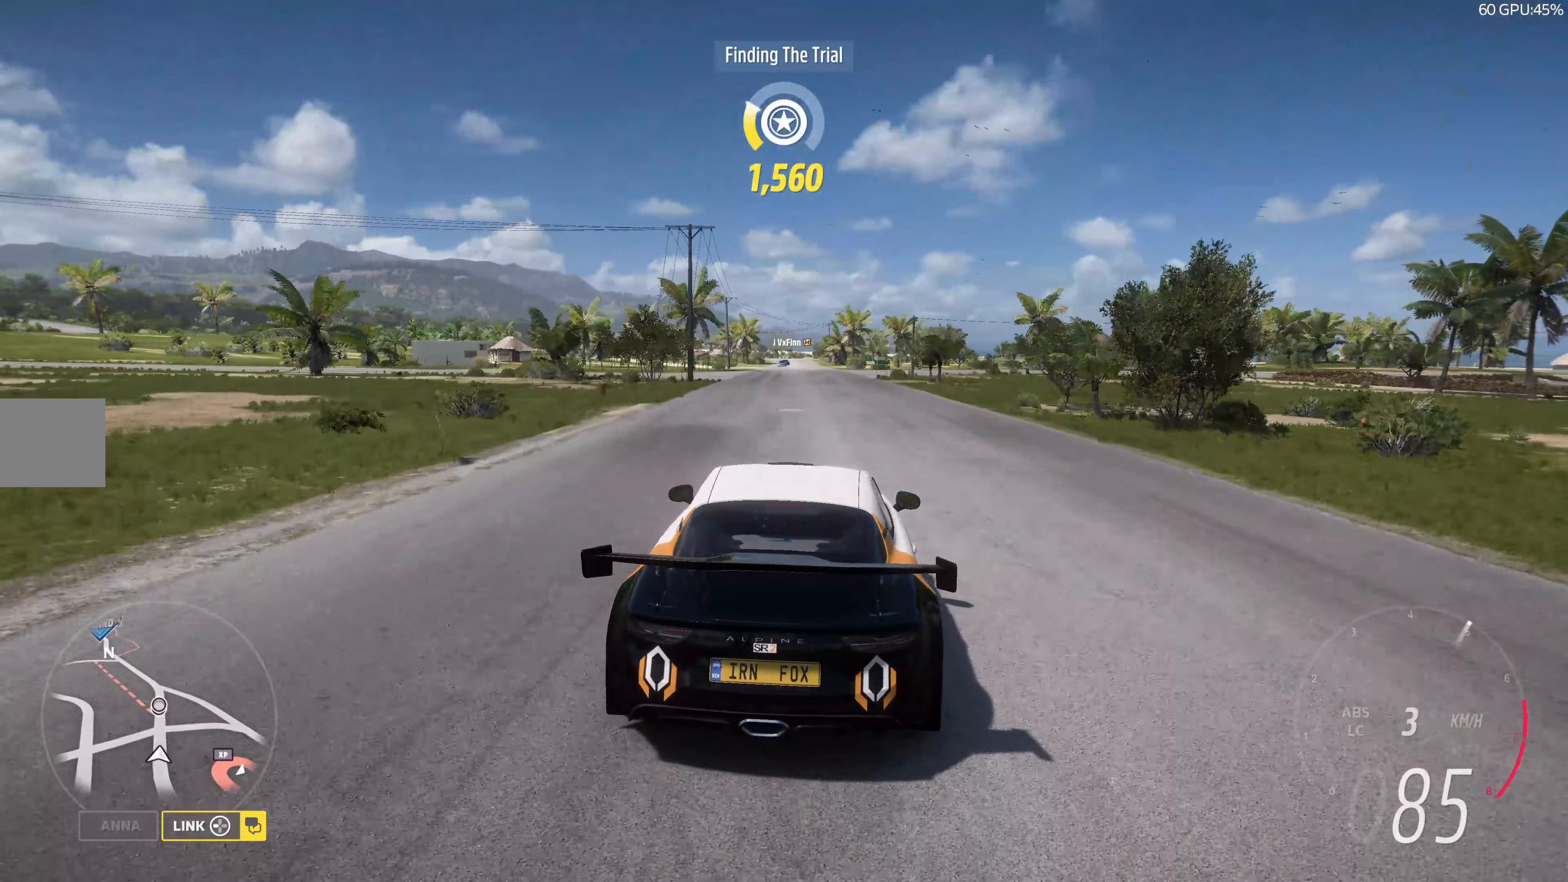
{"buttons": ["R2"], "left_stick": "left", "right_stick": "center", "events": [[133, "left_stick", "left"]]}
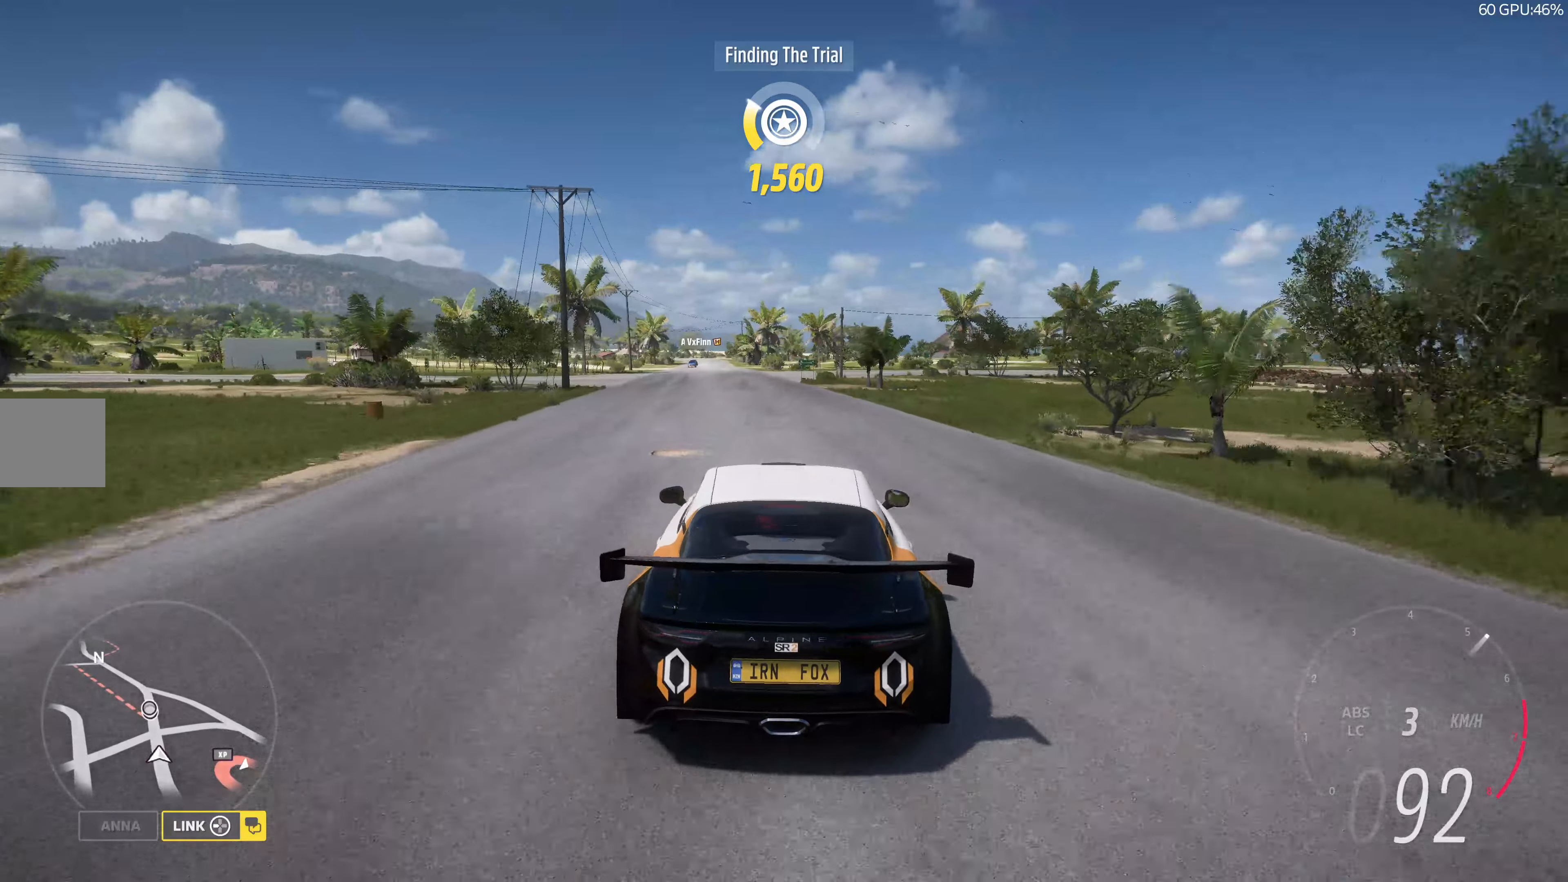
{"buttons": ["R2"], "left_stick": "up-right", "right_stick": "center", "events": [[284, "left_stick", "up-left"], [400, "left_stick", "up-right"]]}
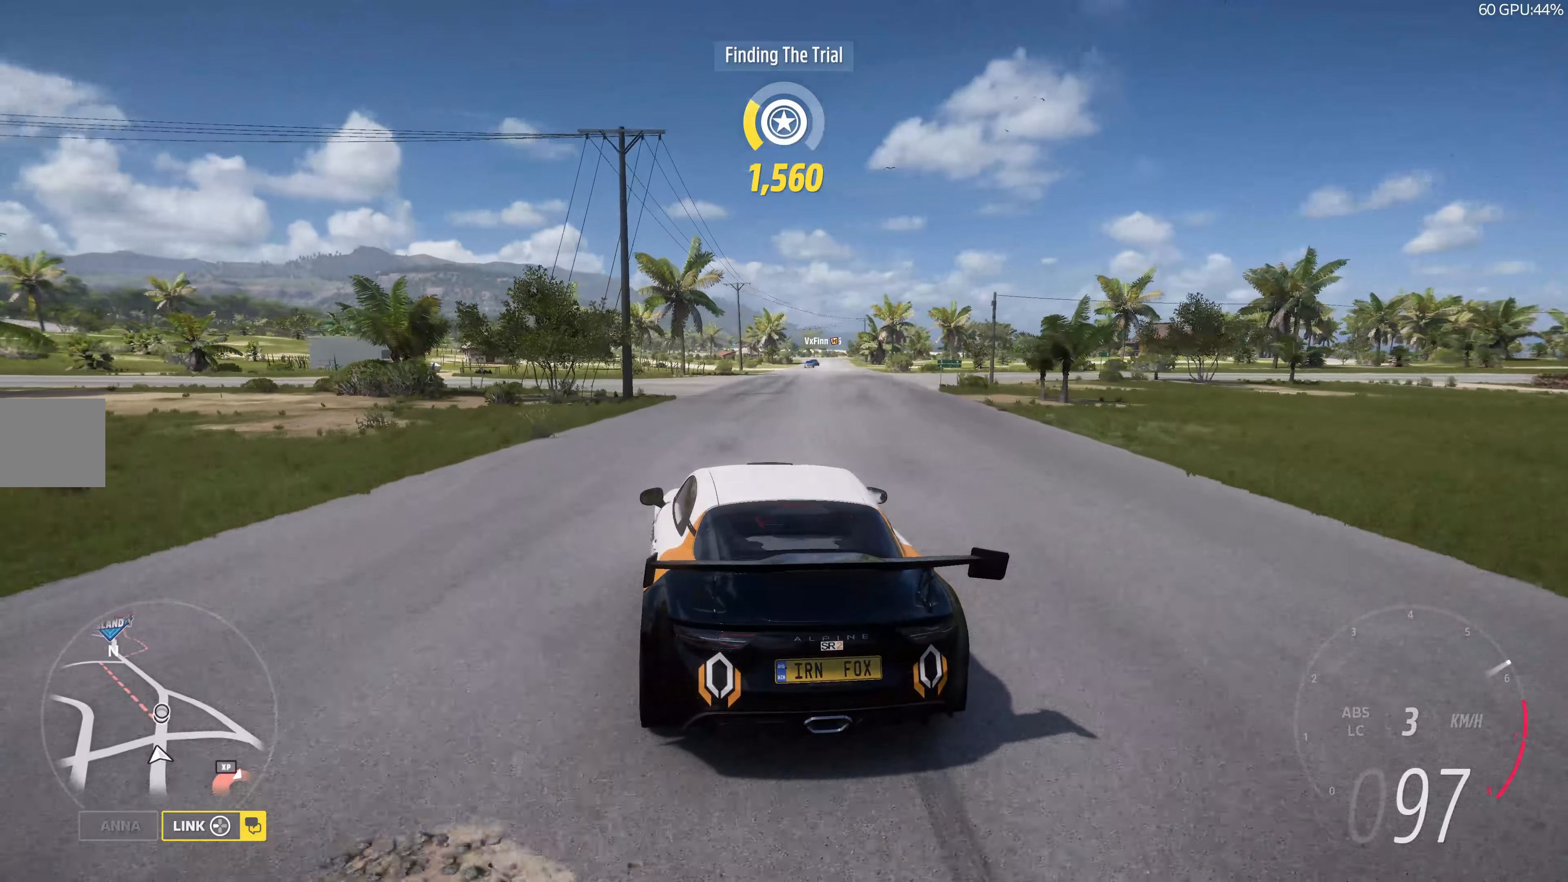
{"buttons": ["R2"], "left_stick": "up-right", "right_stick": "center", "events": []}
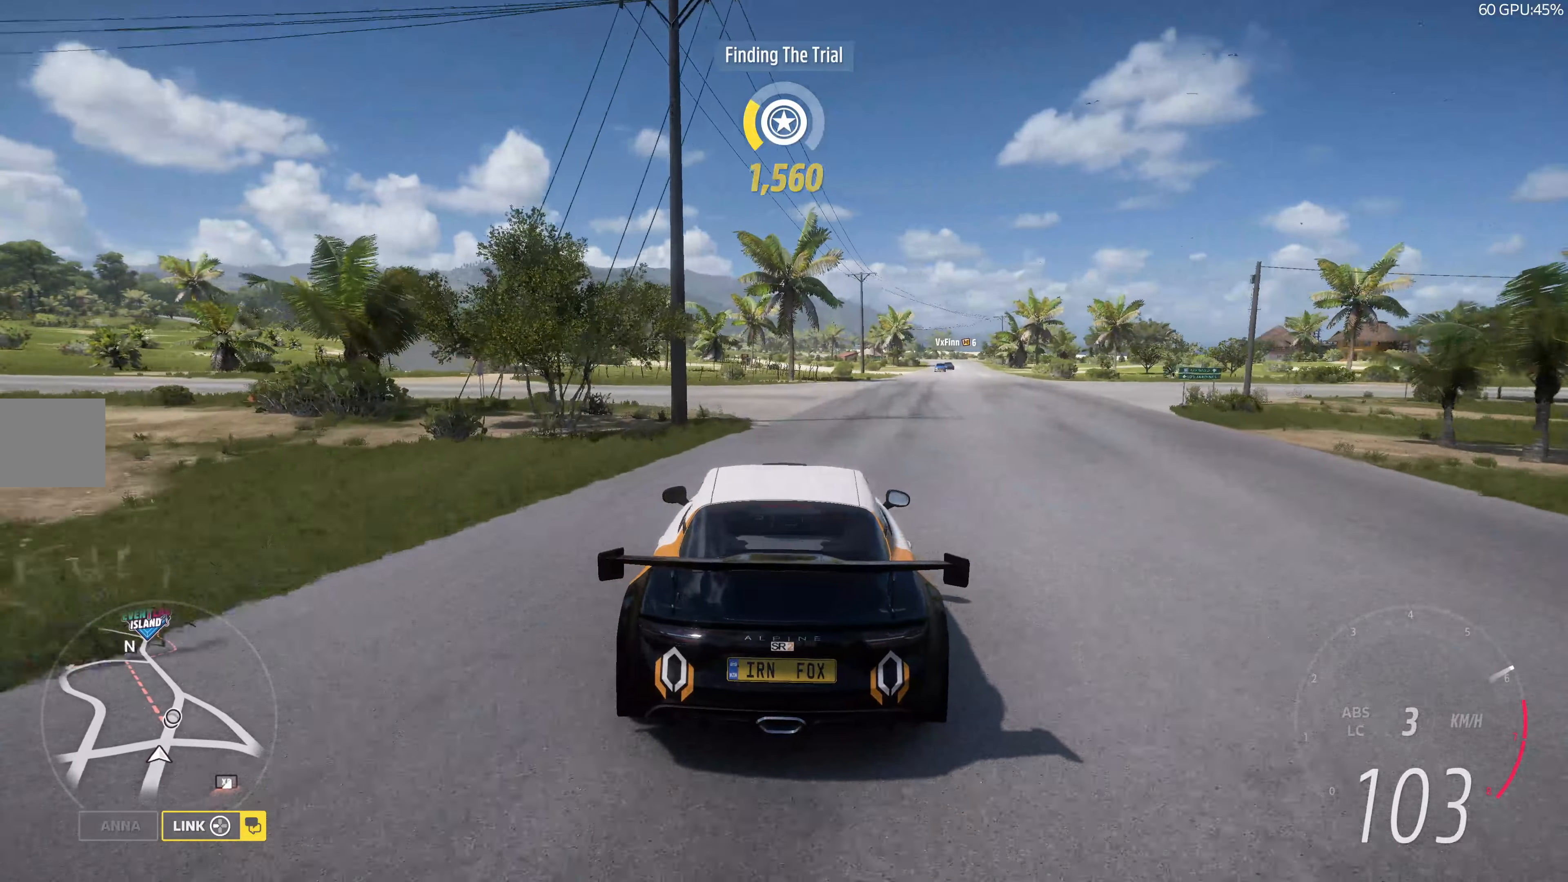
{"buttons": ["L2"], "left_stick": "up", "right_stick": "center", "events": [[84, "CROSS", "down"], [250, "left_stick", "left"], [317, "L2", "down"], [367, "R2", "up"], [417, "CROSS", "up"], [434, "left_stick", "up"]]}
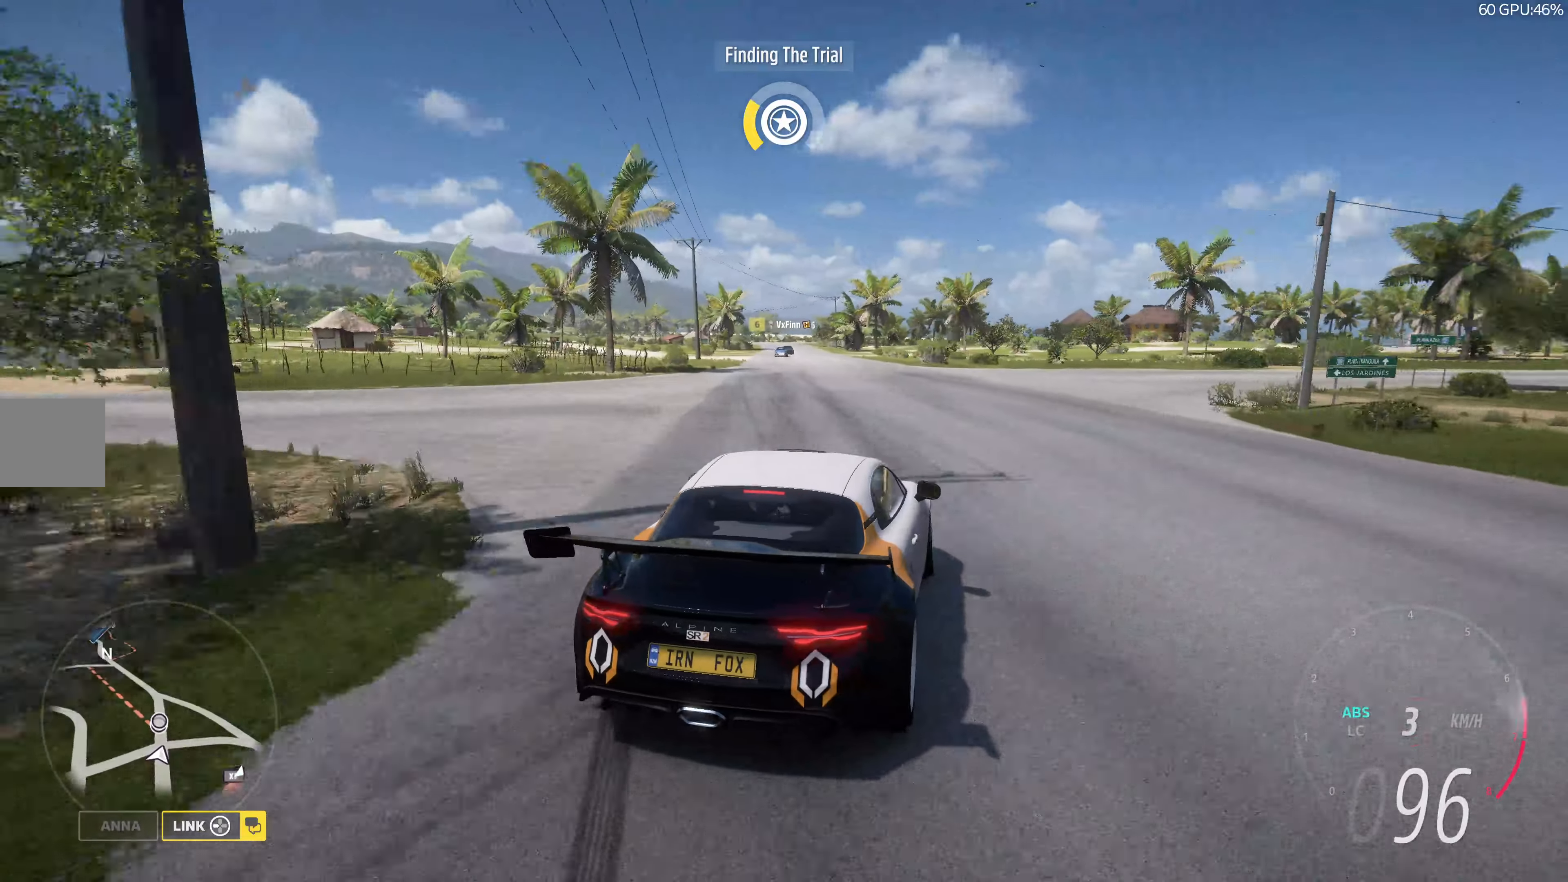
{"buttons": [], "left_stick": "center", "right_stick": "up", "events": [[300, "left_stick", "left"], [317, "L2", "up"], [350, "right_stick", "up"], [500, "left_stick", "center"]]}
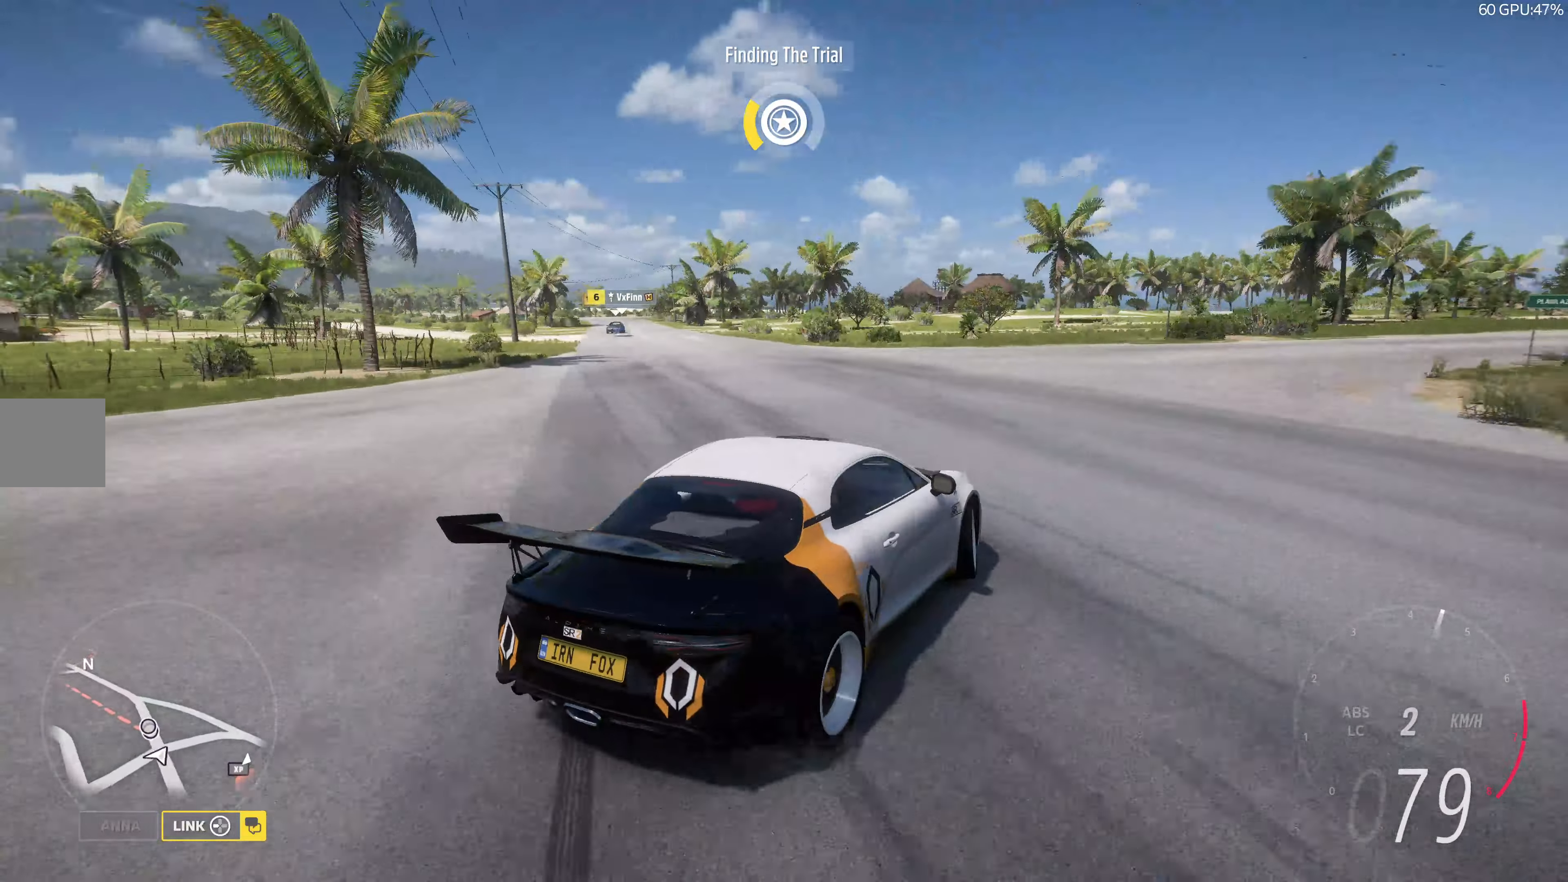
{"buttons": ["R2"], "left_stick": "center", "right_stick": "up", "events": [[484, "R2", "down"]]}
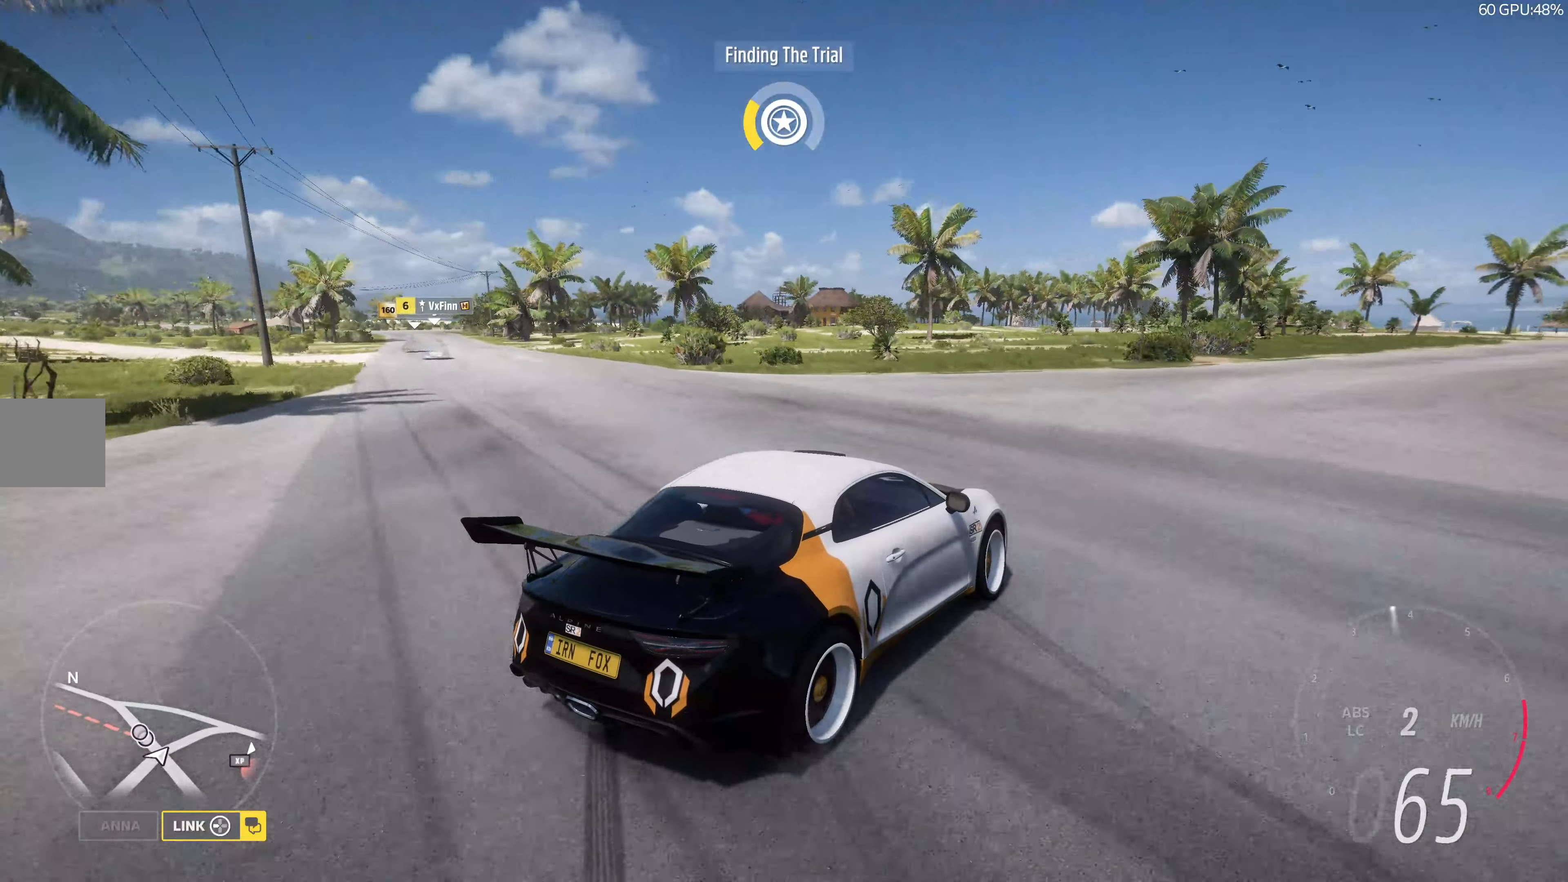
{"buttons": ["R2"], "left_stick": "center", "right_stick": "up", "events": []}
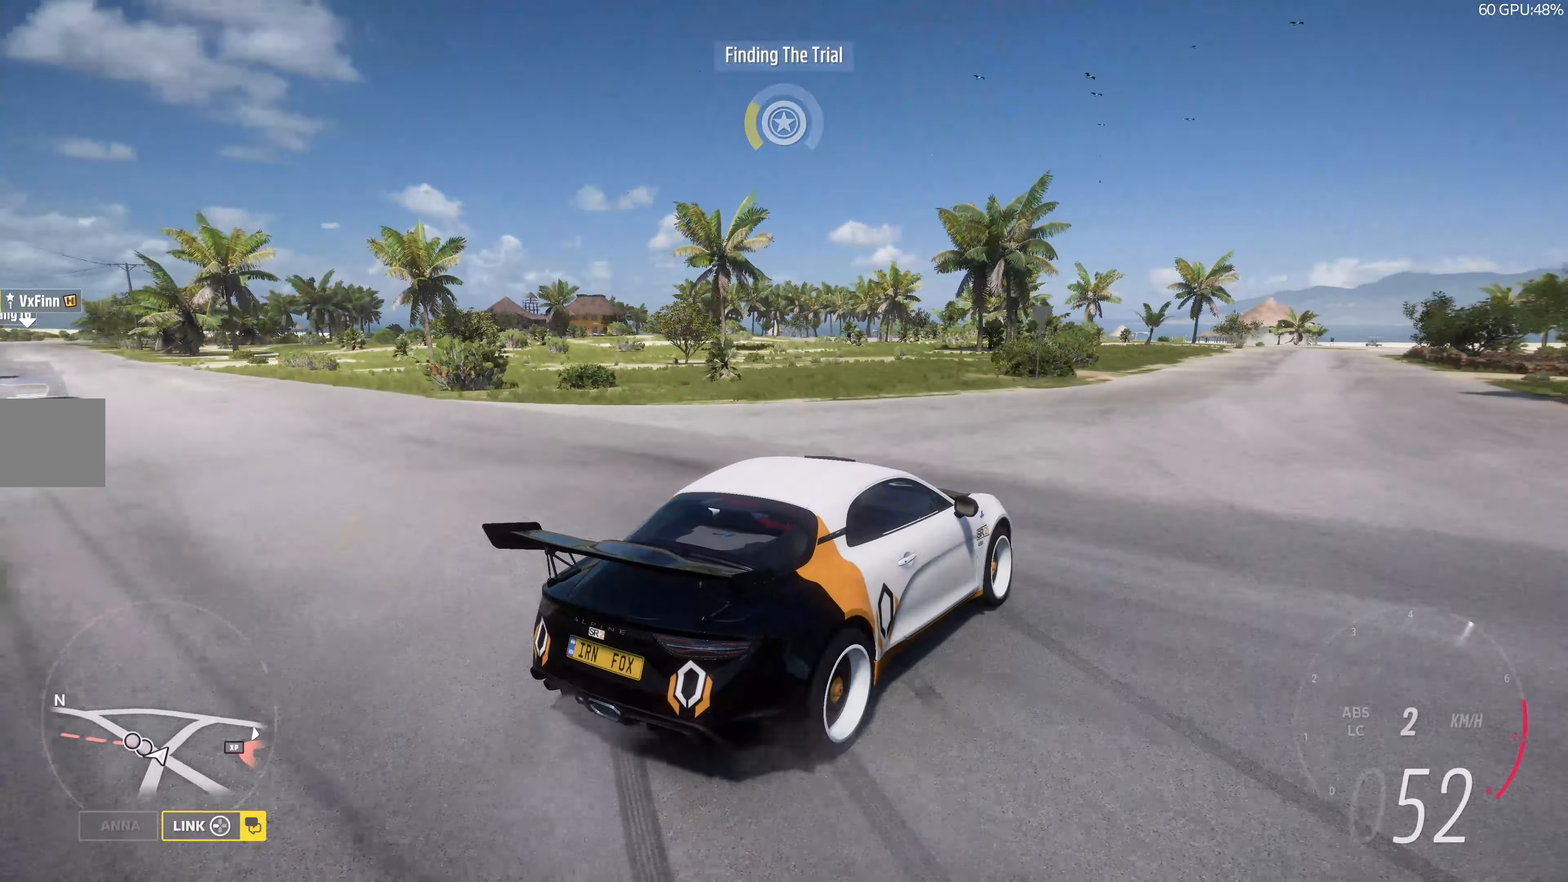
{"buttons": ["R2", "R3"], "left_stick": "left", "right_stick": "center", "events": [[50, "R2", "up"], [234, "right_stick", "center"], [267, "left_stick", "left"], [284, "R3", "down"], [300, "R2", "down"]]}
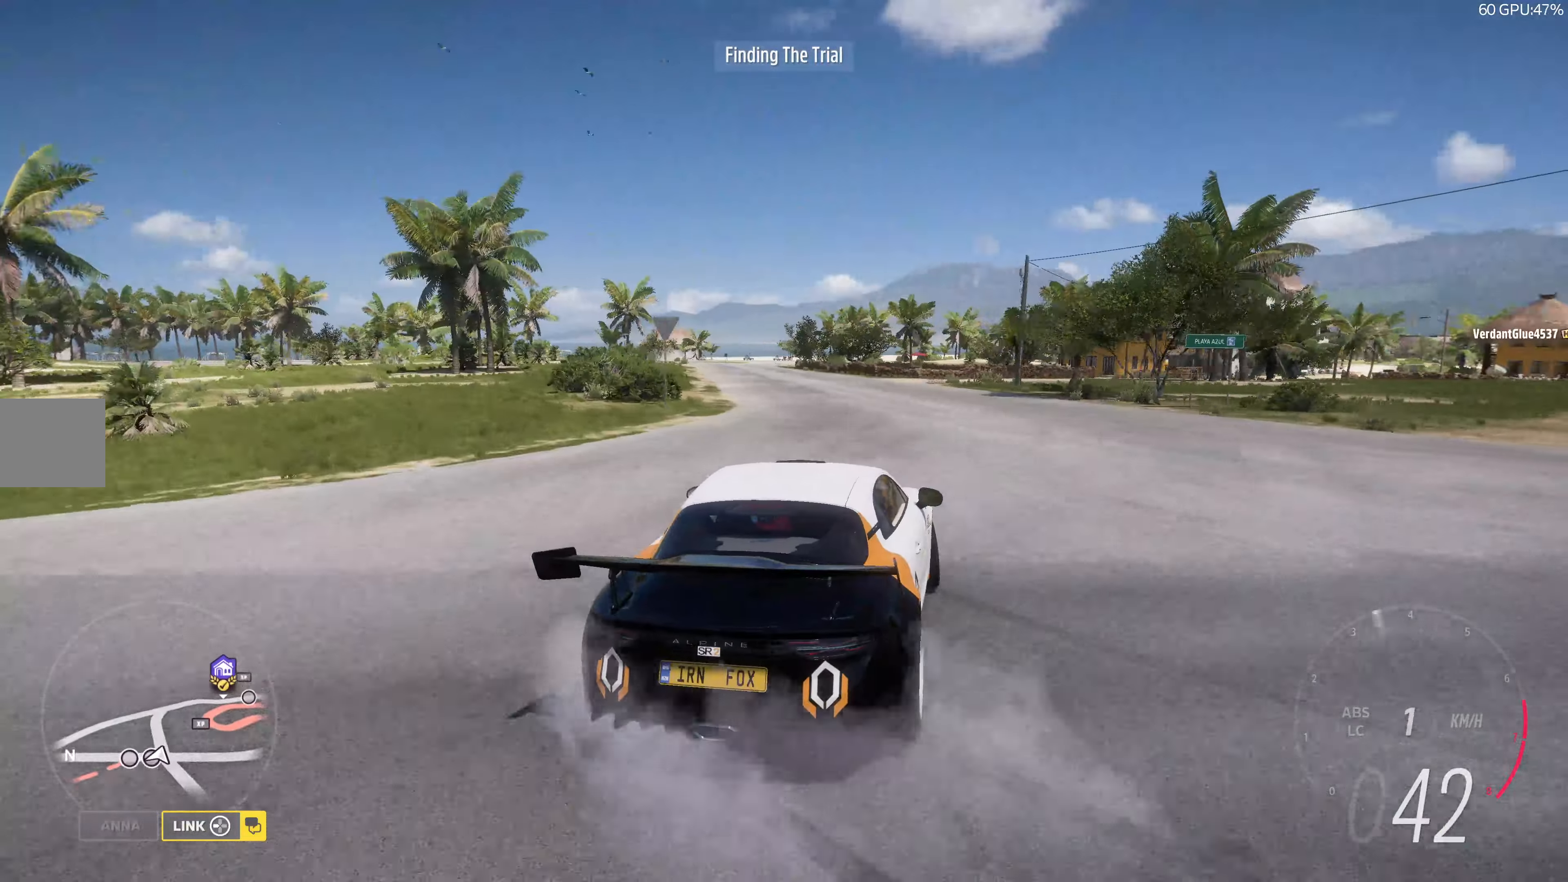
{"buttons": ["R2", "R3"], "left_stick": "left", "right_stick": "center", "events": [[50, "left_stick", "center"], [333, "left_stick", "left"]]}
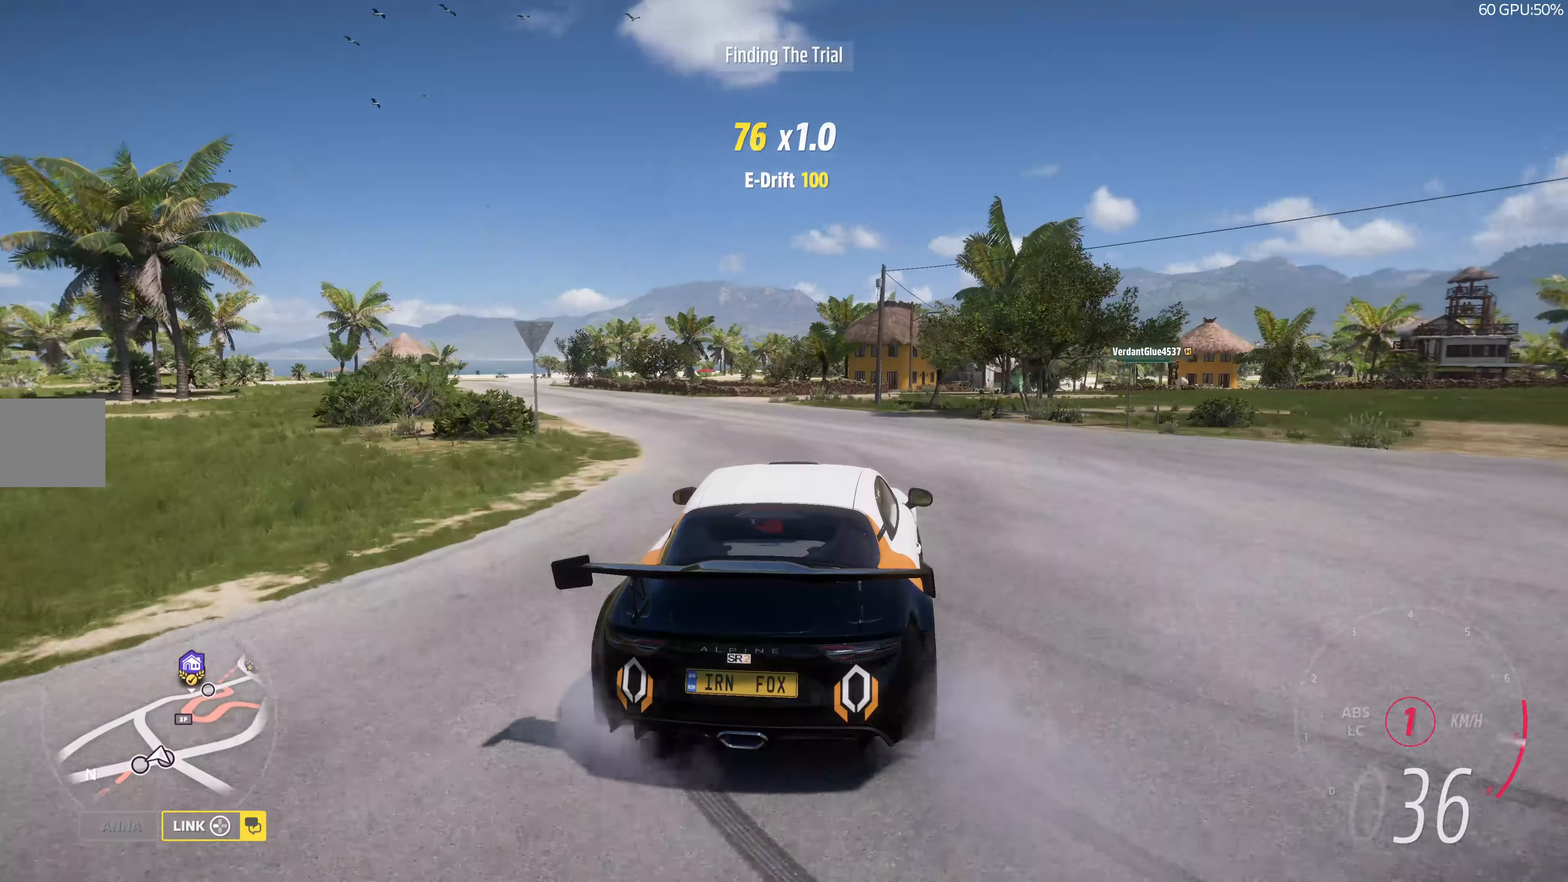
{"buttons": ["R2", "R3"], "left_stick": "left", "right_stick": "down", "events": [[283, "left_stick", "center"], [383, "left_stick", "left"], [400, "right_stick", "down"]]}
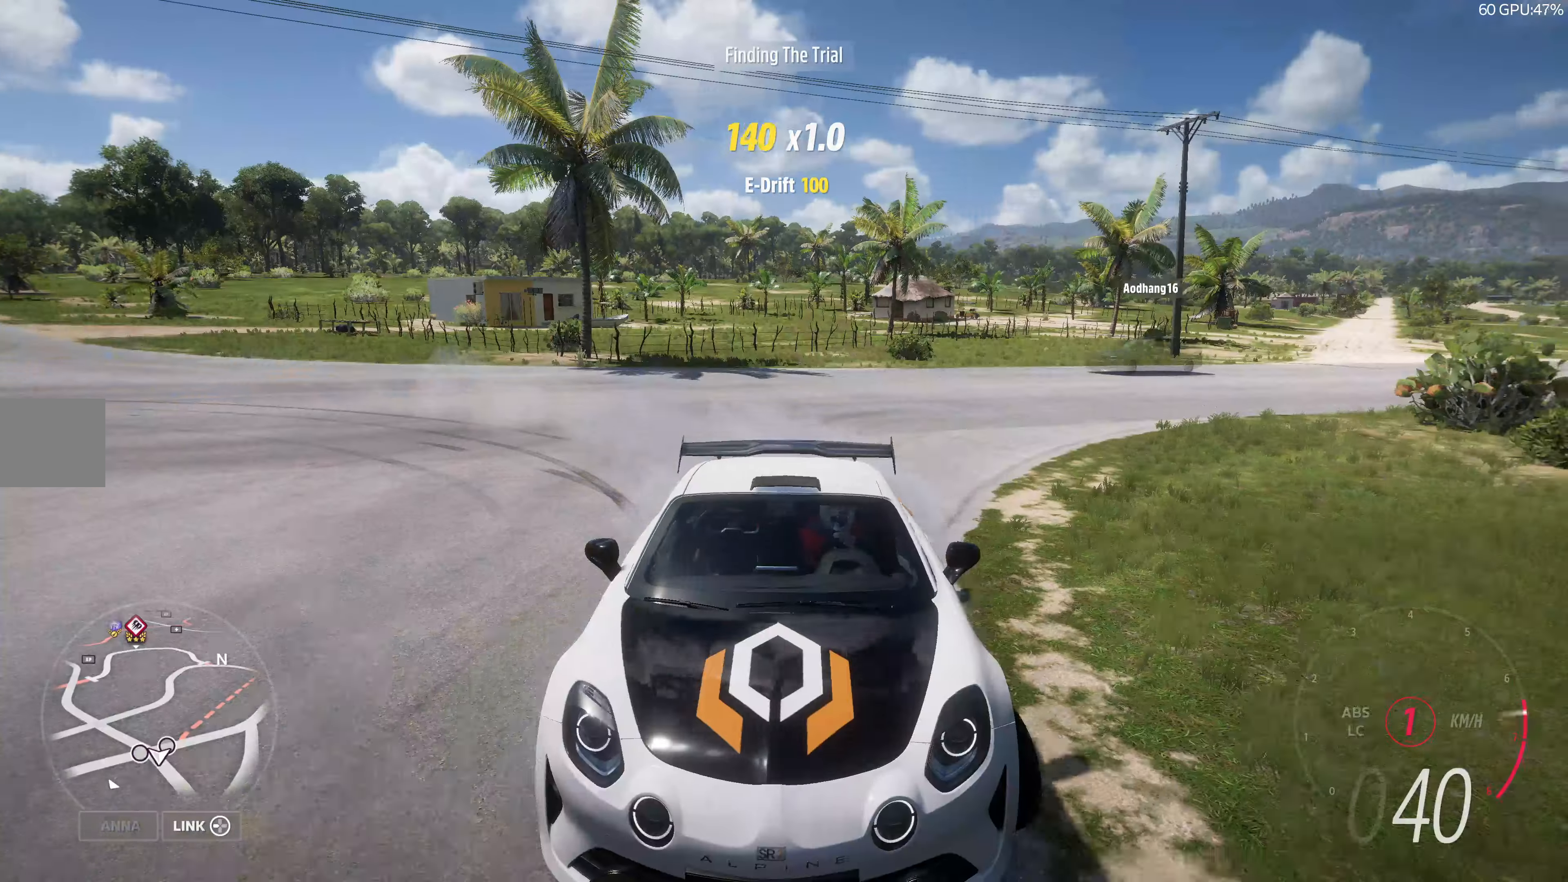
{"buttons": ["R2", "R3"], "left_stick": "center", "right_stick": "down", "events": [[66, "left_stick", "center"]]}
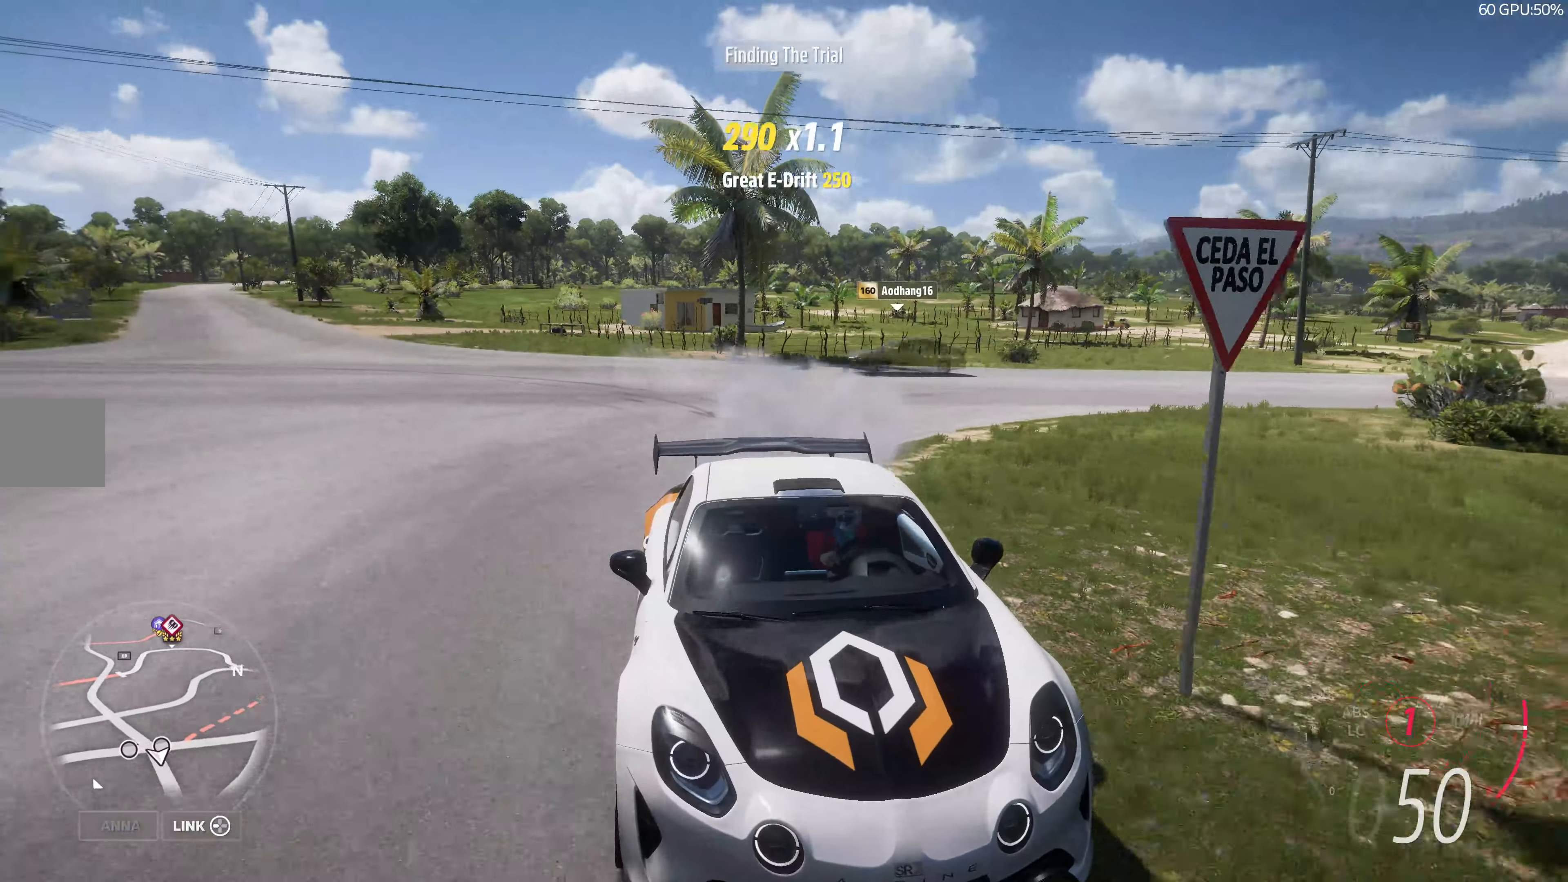
{"buttons": ["R2"], "left_stick": "center", "right_stick": "center", "events": [[16, "left_stick", "left"], [183, "left_stick", "center"], [300, "right_stick", "center"], [500, "R3", "up"]]}